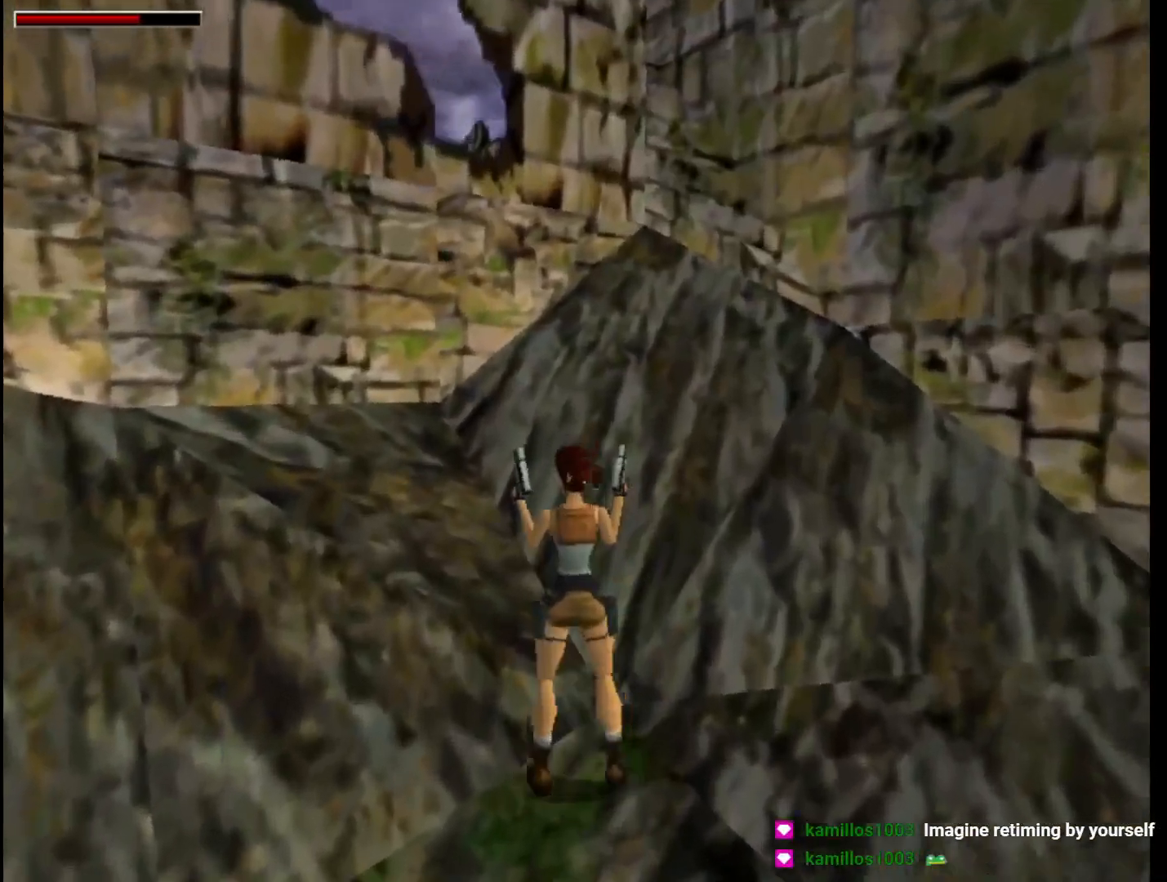
Gameplay with keyboard; each line is a JSON object with the keys held at the frame after it. "events" lists presses ("down") and releases ("up") of "1", "2", "3", "4", "5", "6", "action", "dash", "down", "duck", "f5", "f6", "flare", "guns", "inv", "jump", "left", "lmed", "look", "right", "roll", "smed", "stplft", "stprt", "up" and "walk" between this image and that frame as [ms after this image, input, new state], when the widget could be followed in between. No other keys are recorded. Mouse input is not recorded. Key names are as the overlay labels them; some are game actions (e.g. jump) rather than physical keys.
{"keys": ["guns", "jump", "up"], "events": [[100, "left", "down"], [267, "roll", "down"], [433, "guns", "down"], [433, "left", "up"], [433, "roll", "up"]]}
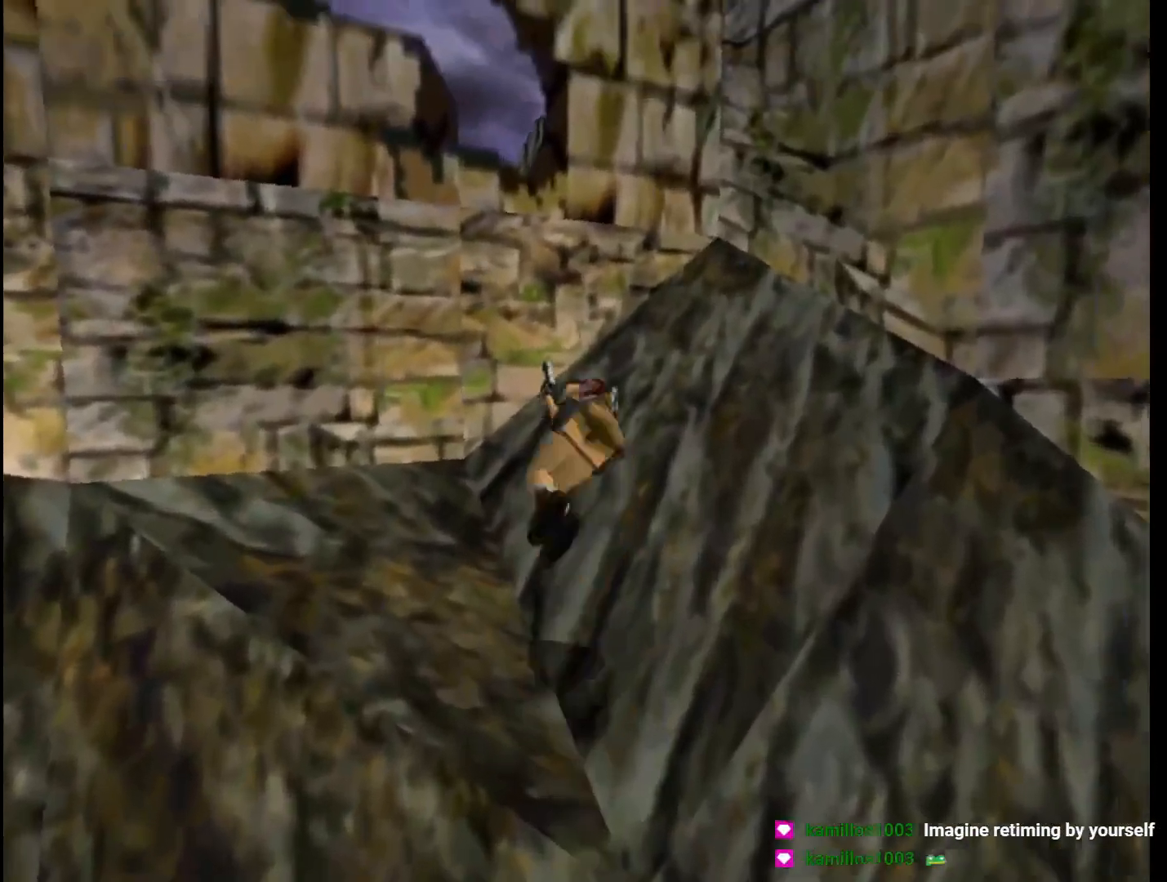
{"keys": ["jump", "right", "up"], "events": [[33, "right", "down"], [67, "guns", "up"], [200, "right", "up"], [300, "right", "down"]]}
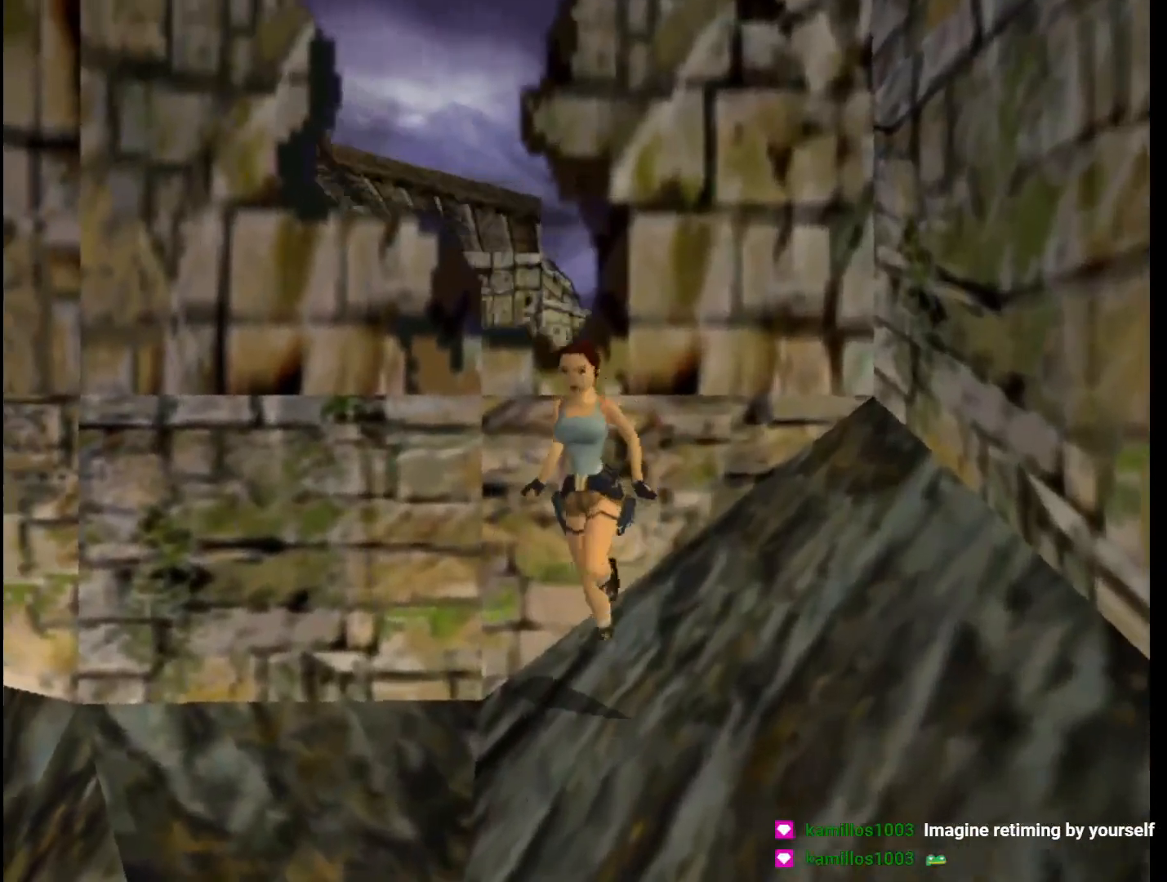
{"keys": ["right", "up"], "events": [[300, "jump", "up"]]}
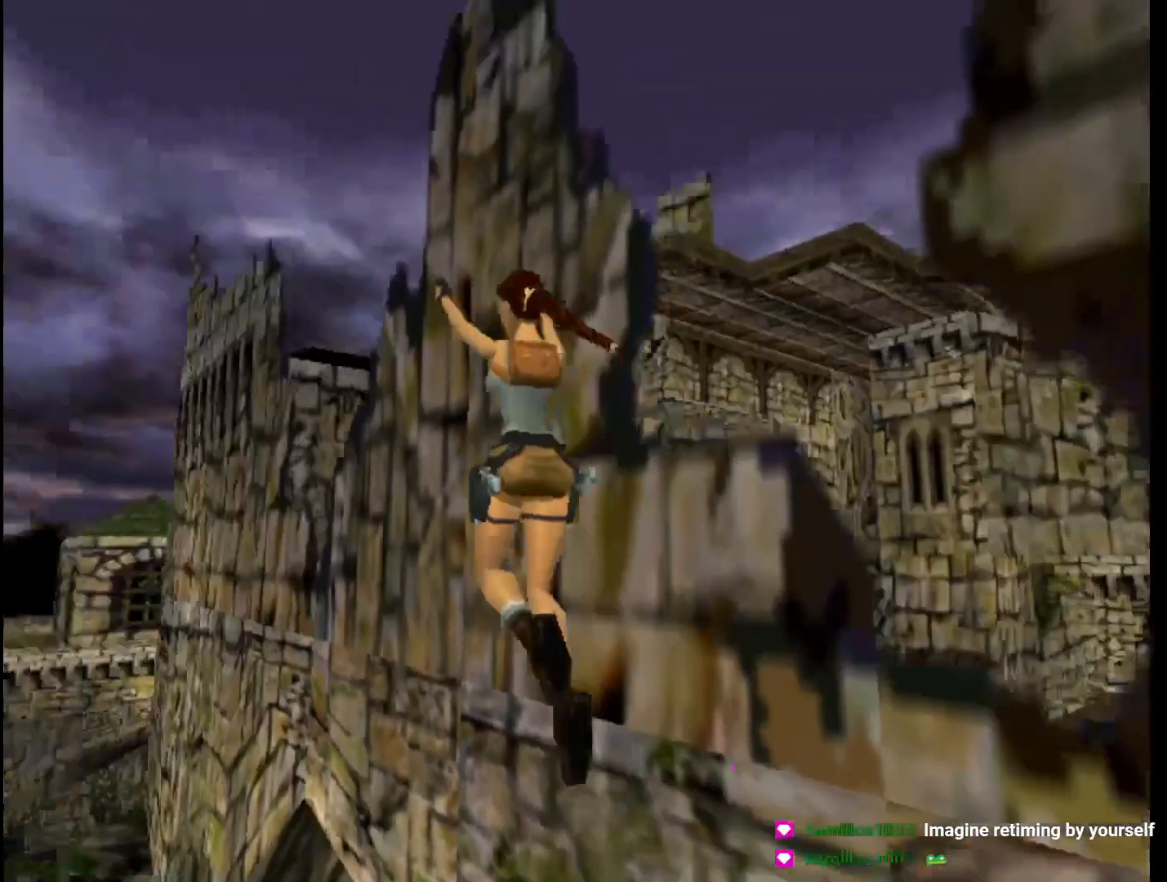
{"keys": ["right", "up"], "events": []}
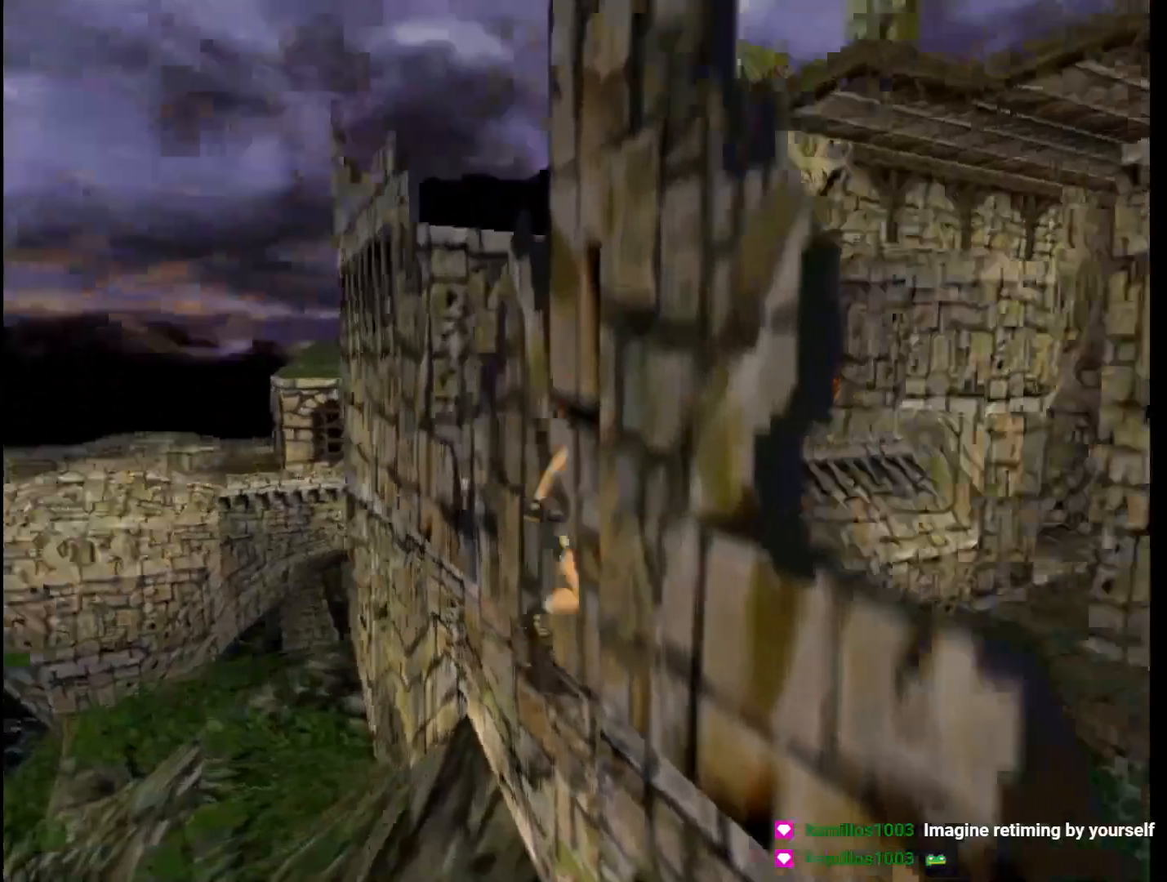
{"keys": [], "events": [[267, "right", "up"], [333, "up", "up"]]}
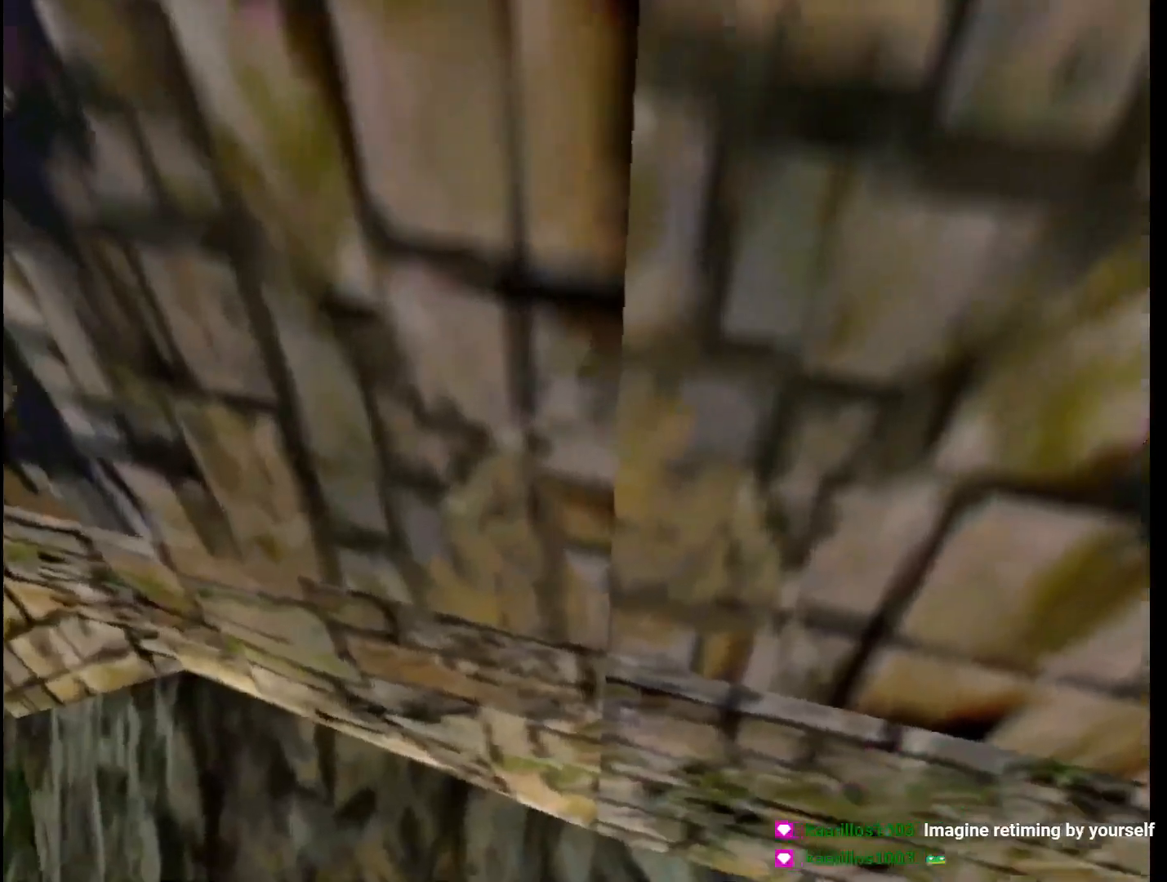
{"keys": ["jump"], "events": [[167, "action", "down"], [433, "jump", "down"], [467, "action", "up"]]}
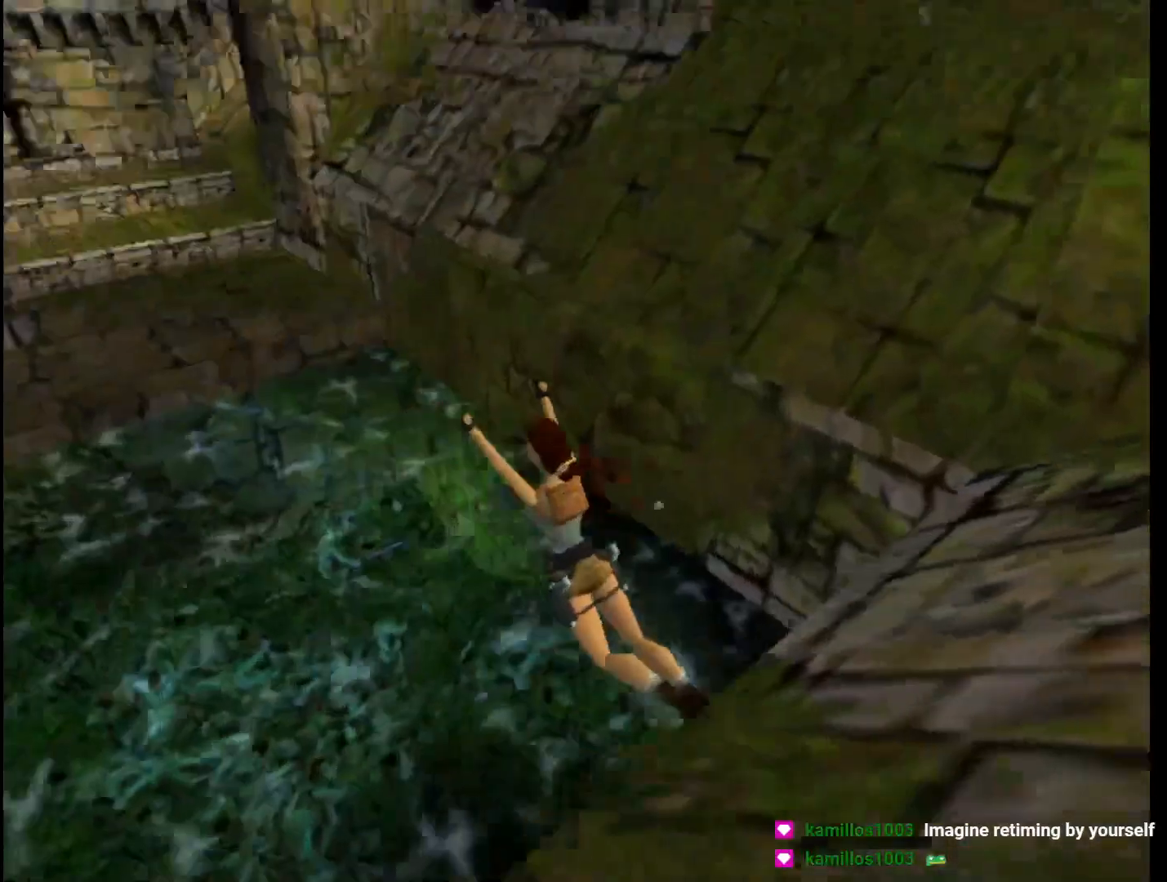
{"keys": ["down", "jump"], "events": [[33, "down", "down"]]}
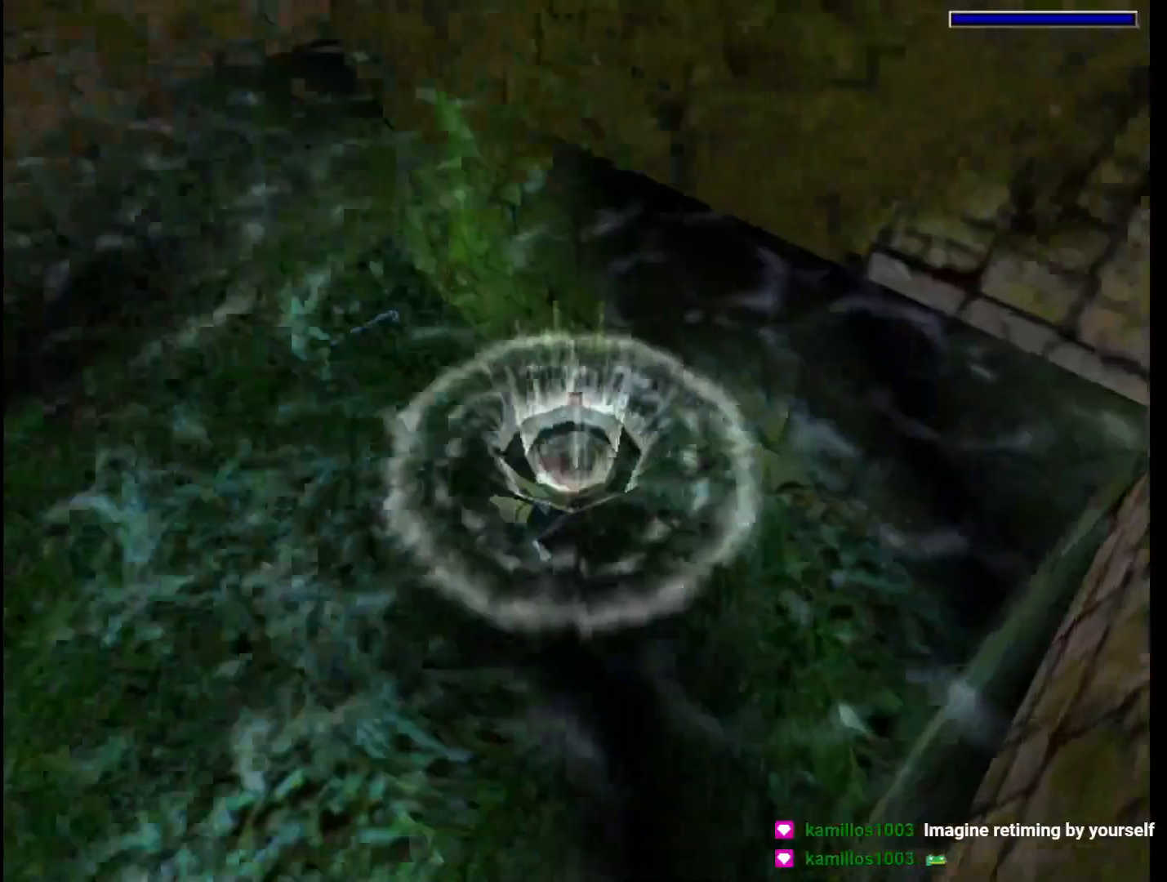
{"keys": ["down", "jump"], "events": []}
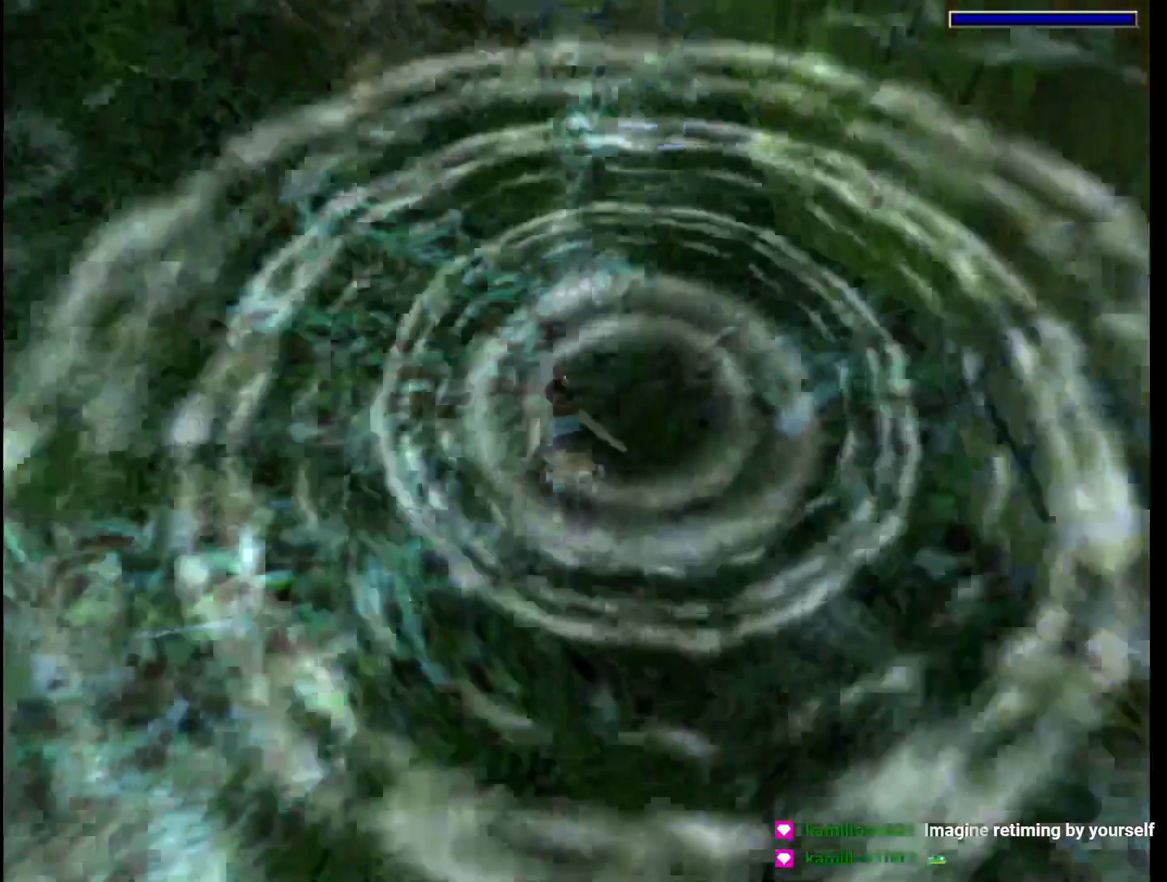
{"keys": ["down", "jump"], "events": []}
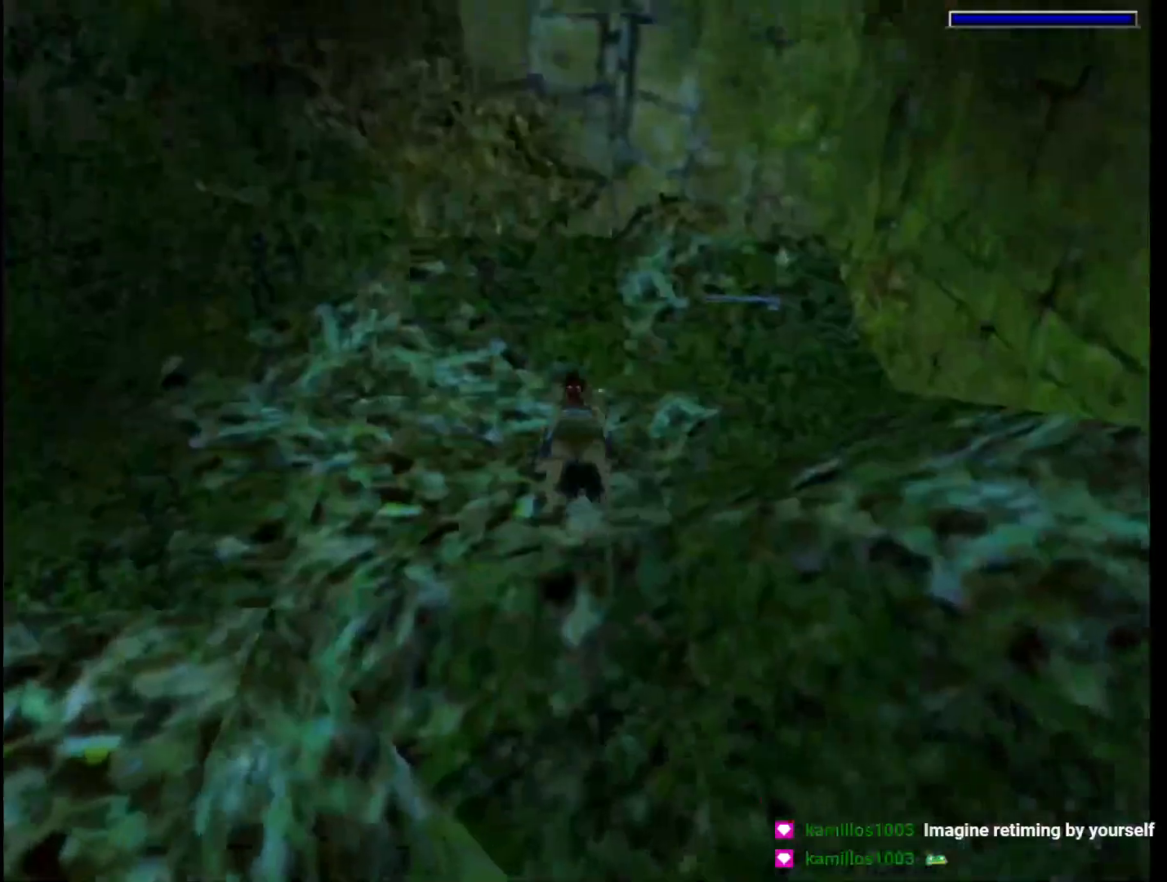
{"keys": ["down", "jump"], "events": []}
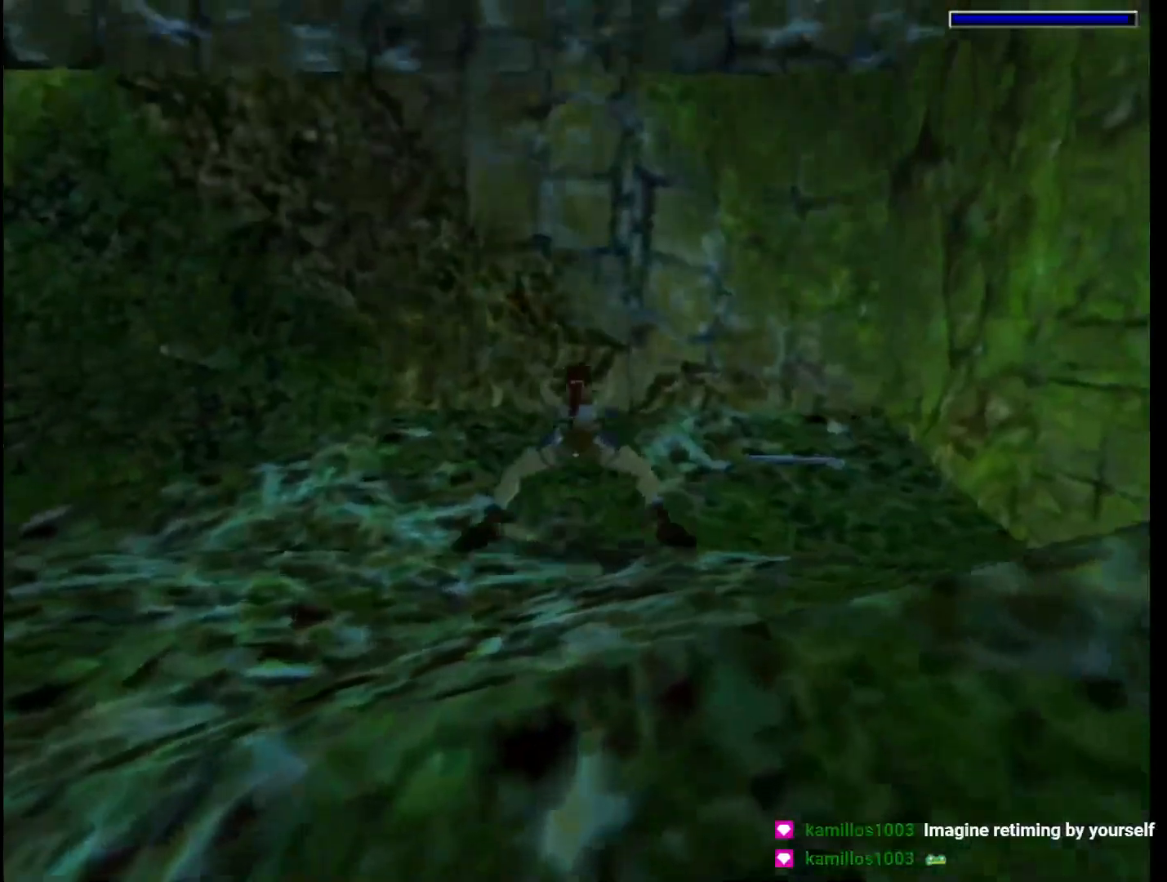
{"keys": ["down", "jump"], "events": [[100, "left", "down"], [133, "left", "up"]]}
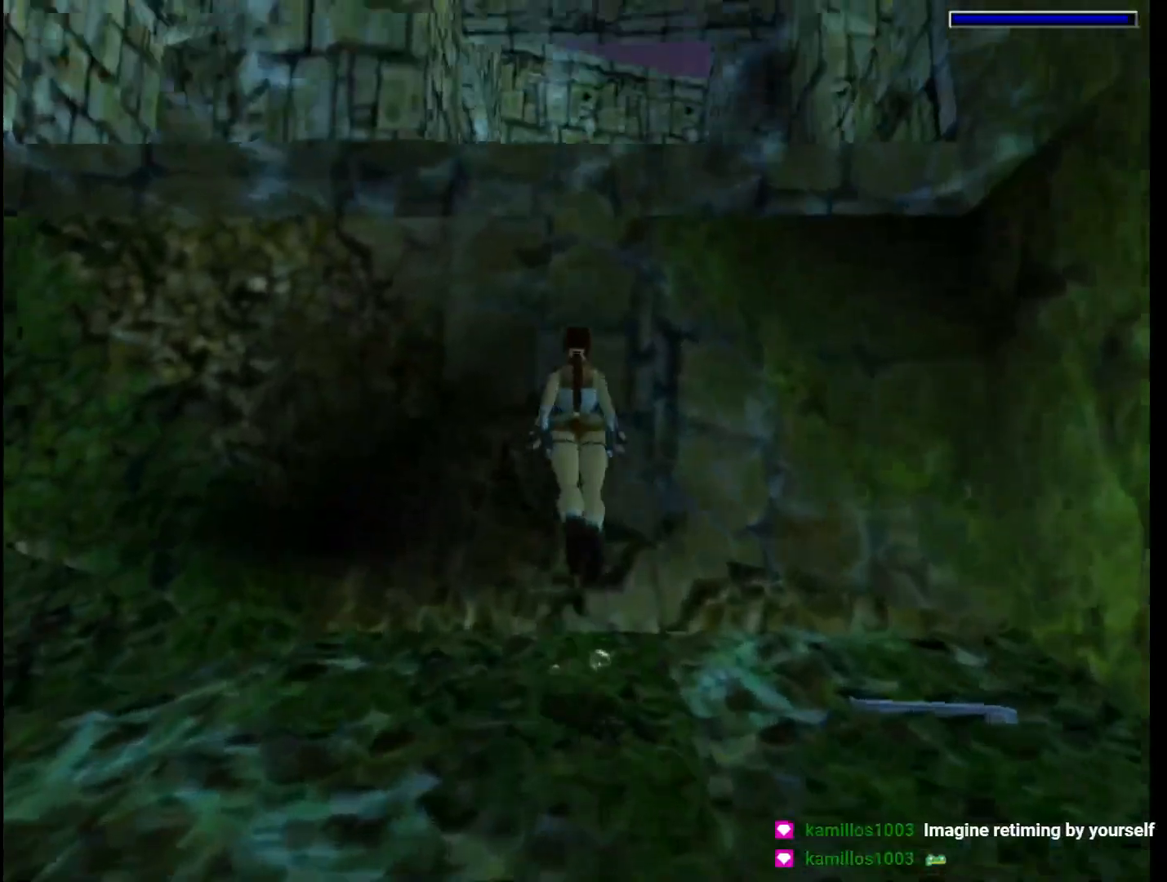
{"keys": ["jump", "up"], "events": [[400, "down", "up"], [500, "up", "down"]]}
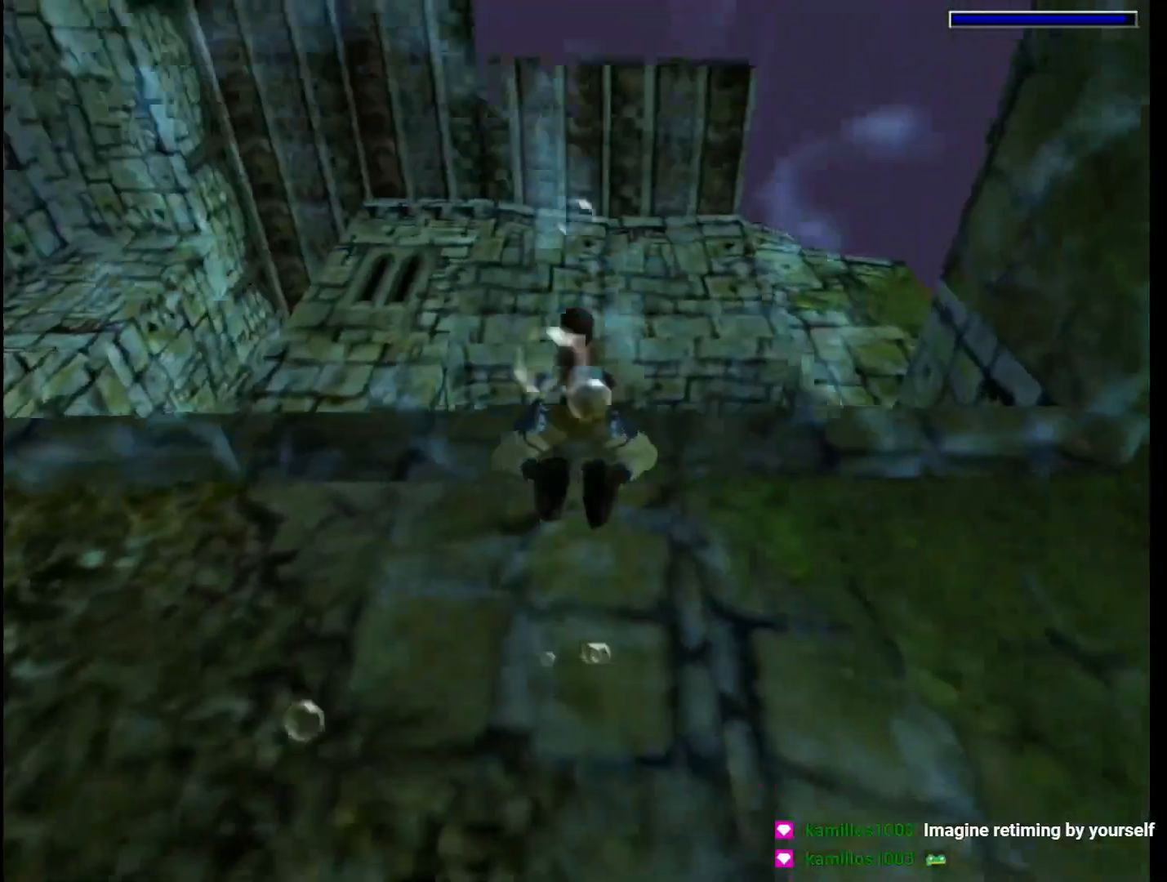
{"keys": ["action", "up"], "events": [[367, "jump", "up"], [433, "action", "down"]]}
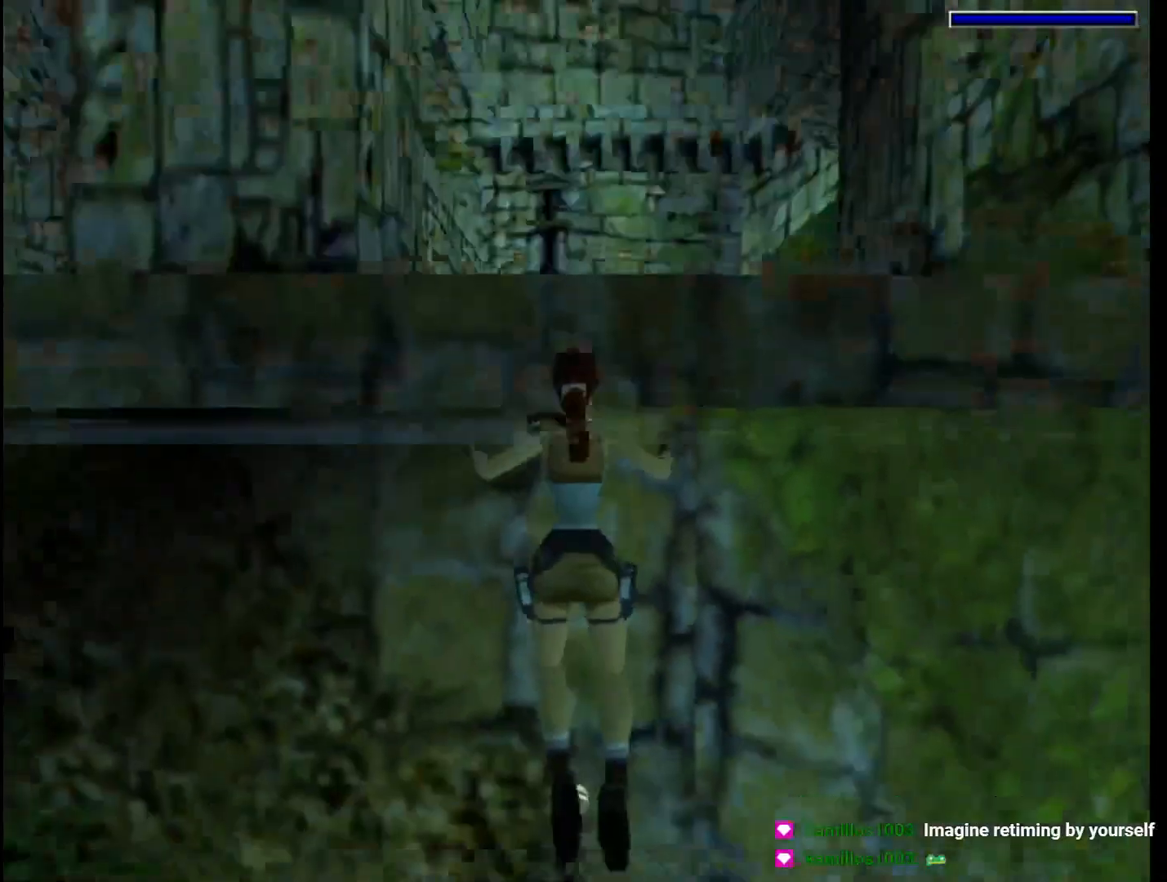
{"keys": ["action", "up"], "events": []}
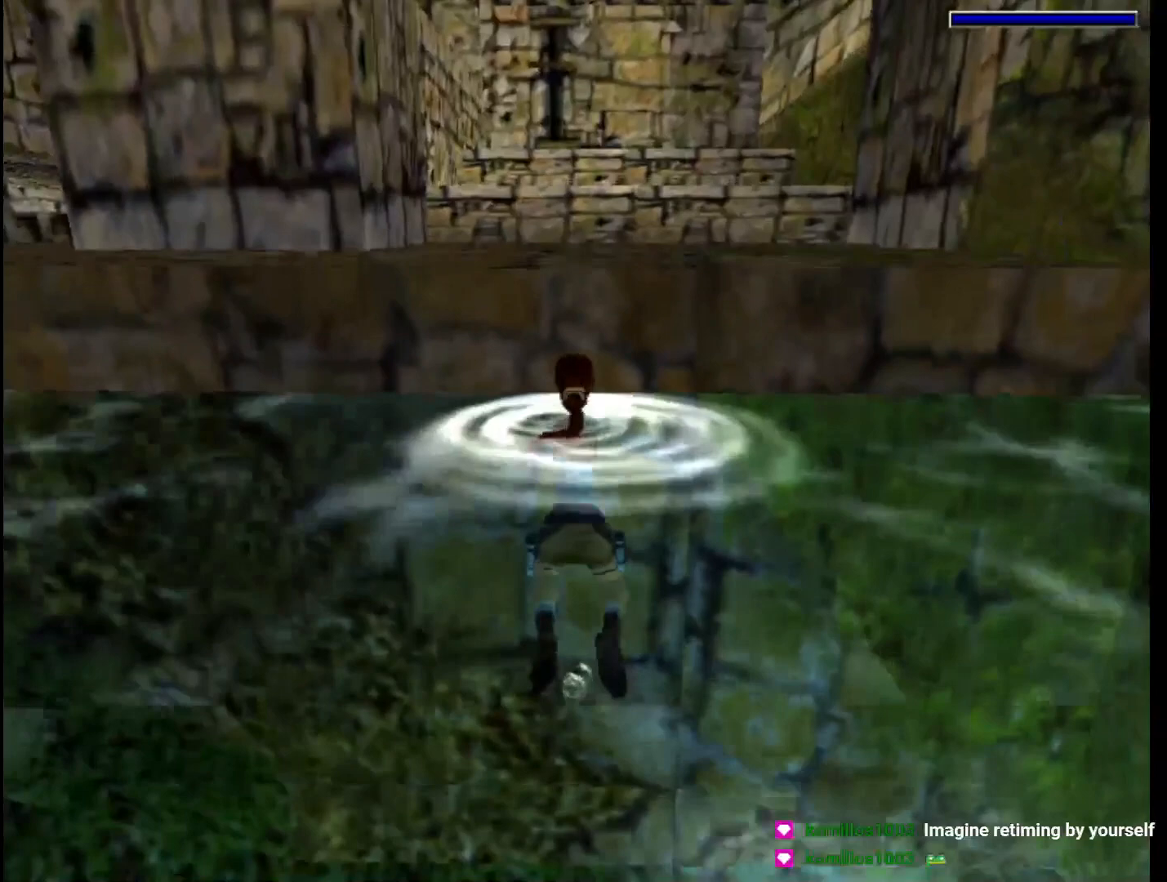
{"keys": ["action", "up"], "events": []}
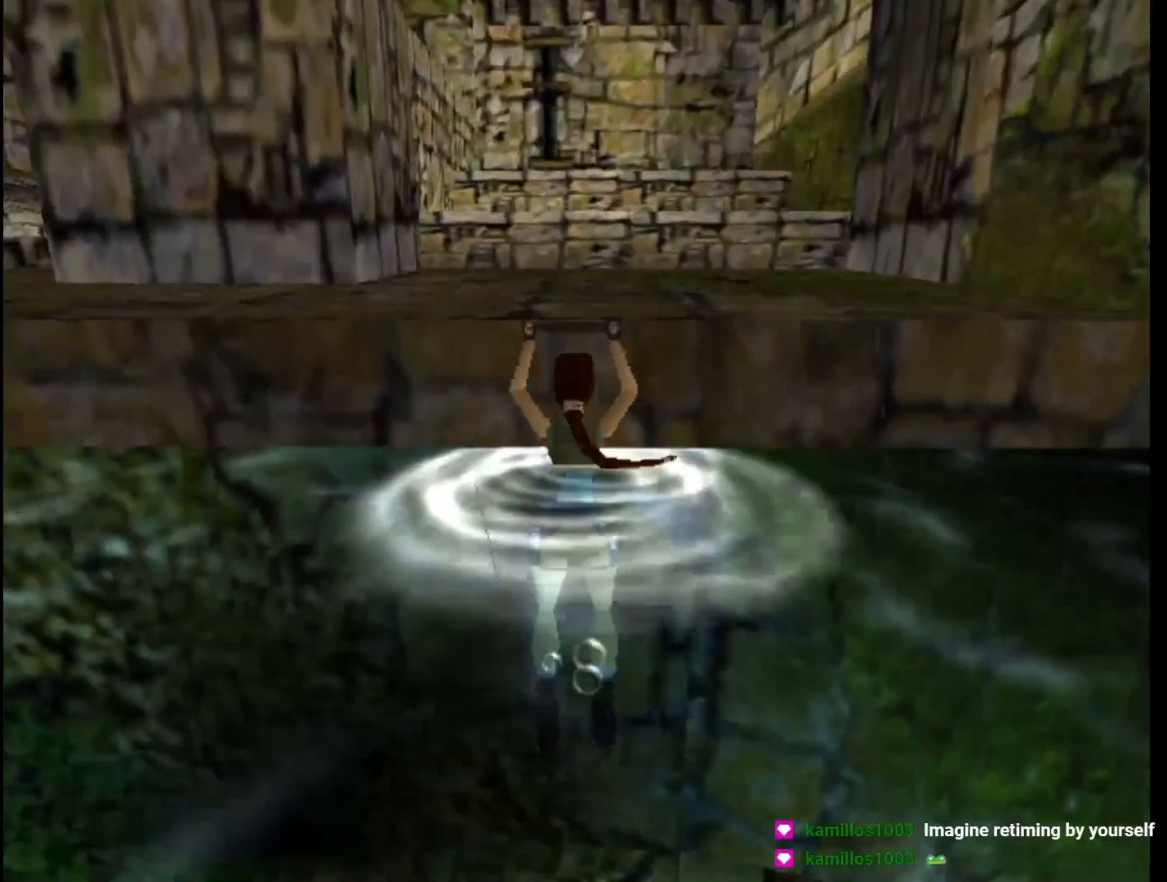
{"keys": ["action", "up"], "events": []}
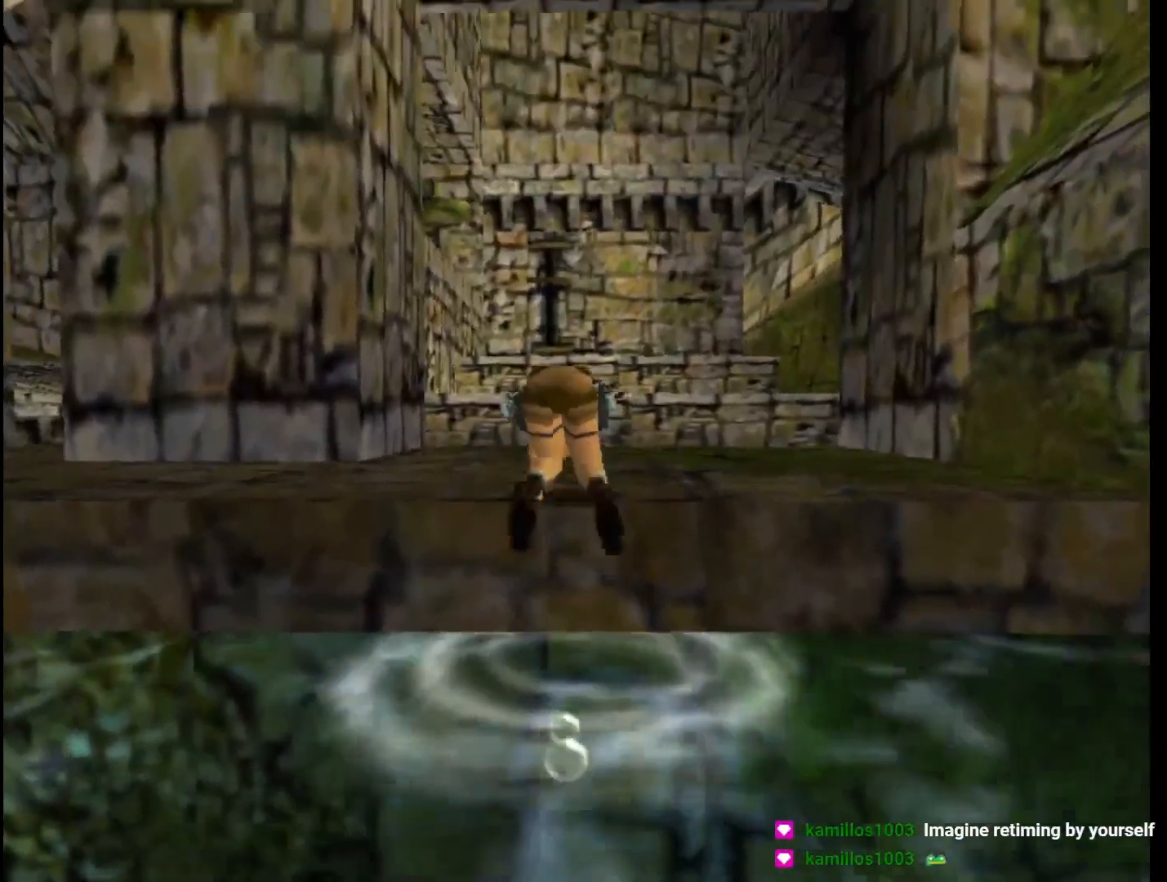
{"keys": ["up"], "events": [[33, "action", "up"]]}
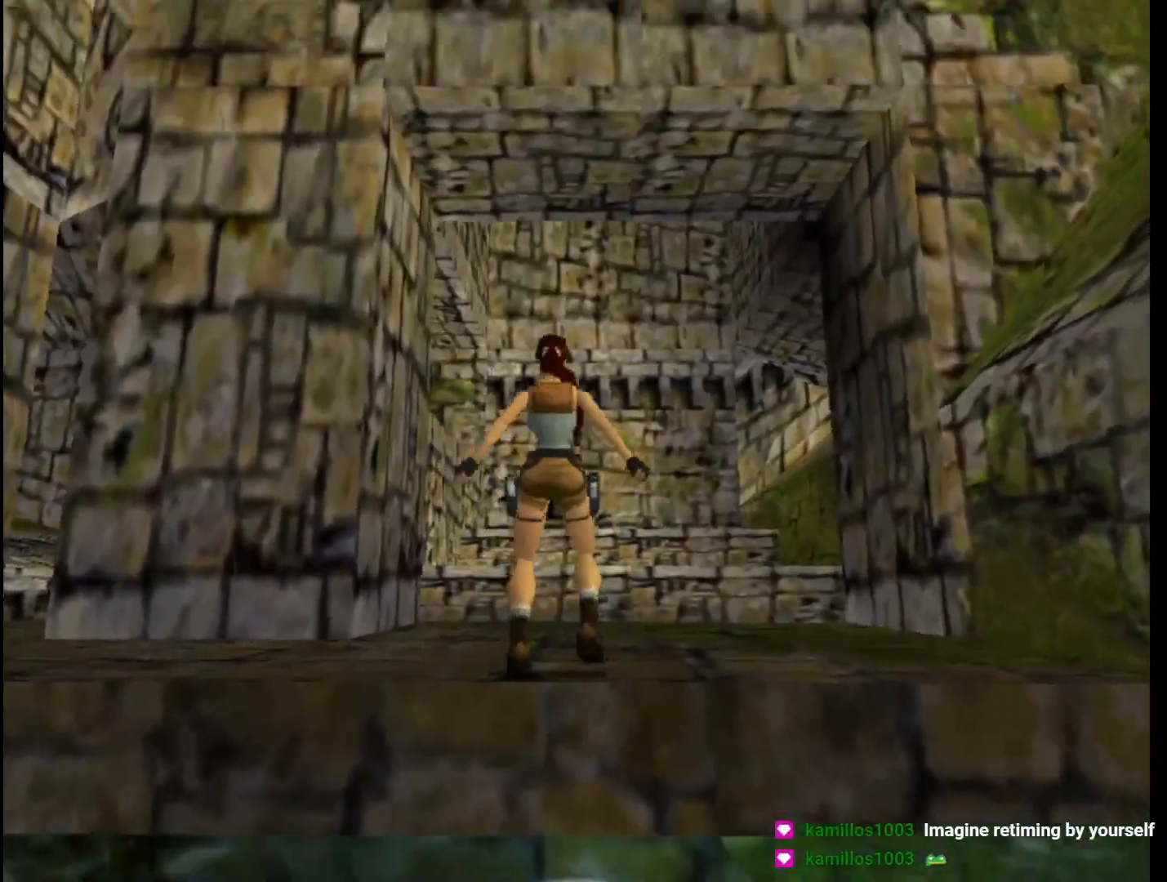
{"keys": ["jump", "up"], "events": [[500, "jump", "down"]]}
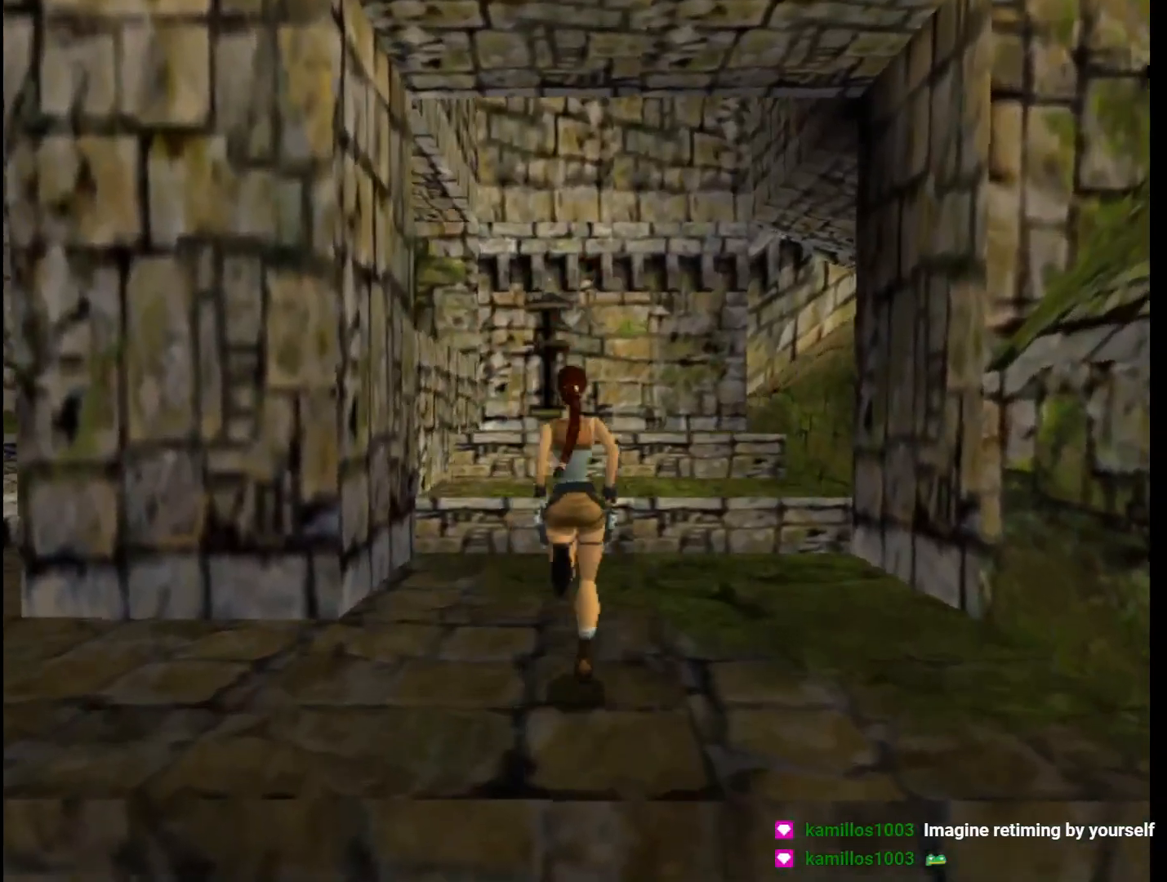
{"keys": ["jump", "left", "up"], "events": [[33, "left", "down"], [133, "left", "up"], [500, "left", "down"]]}
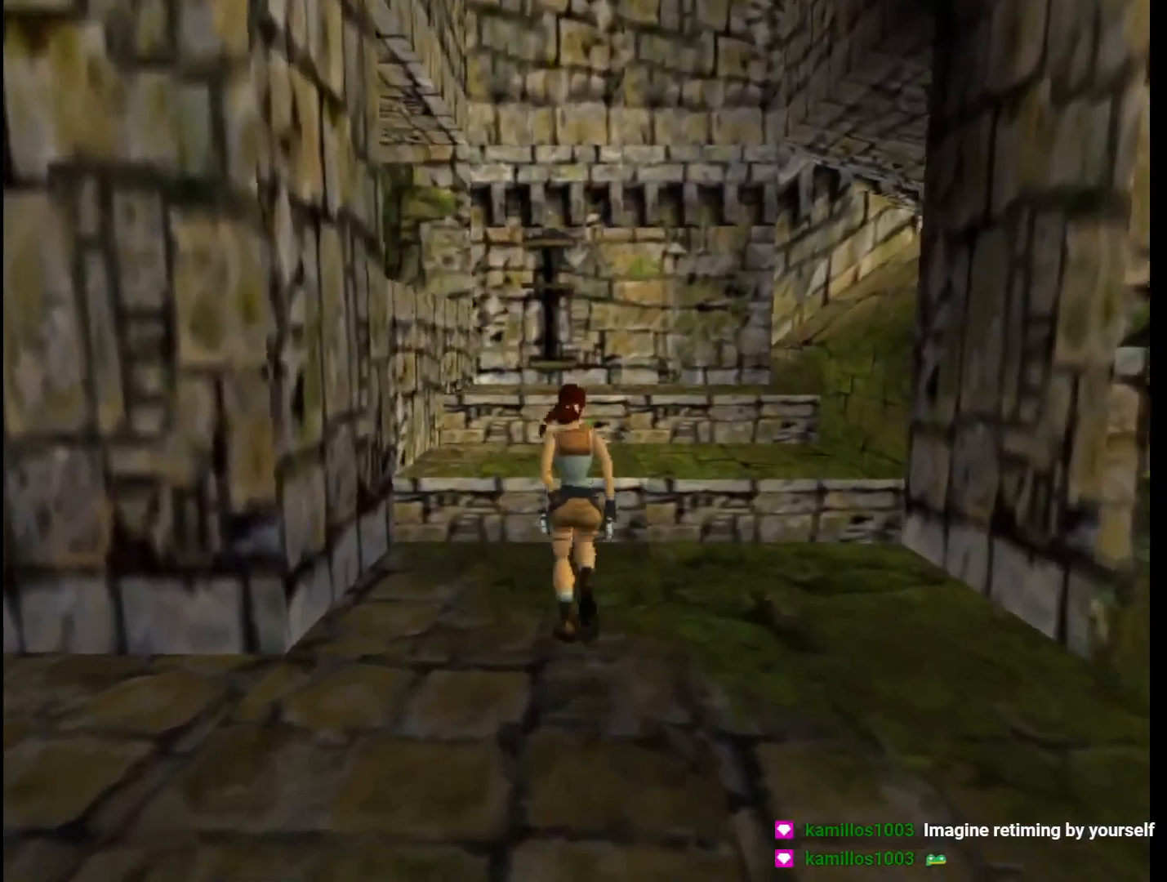
{"keys": ["right", "up"], "events": [[100, "left", "up"], [233, "jump", "up"], [433, "right", "down"]]}
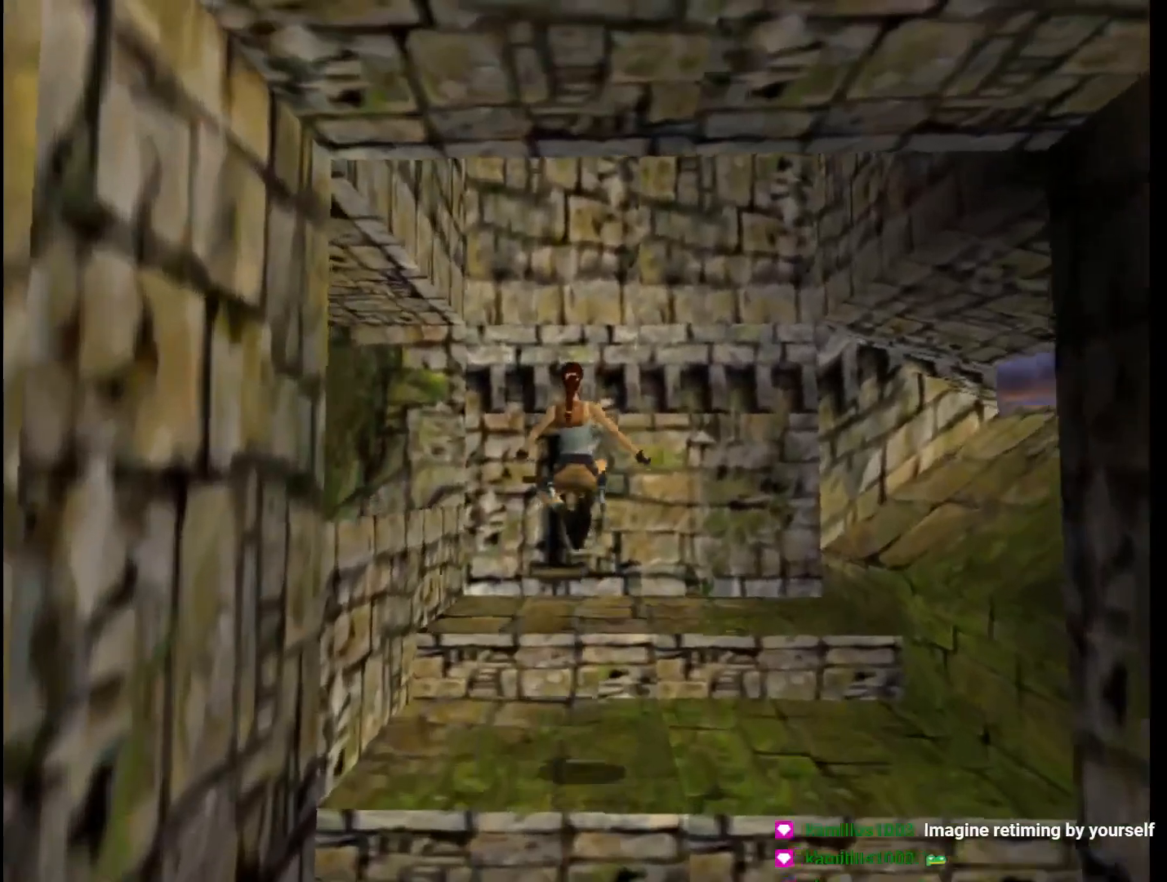
{"keys": ["up"], "events": [[33, "right", "up"]]}
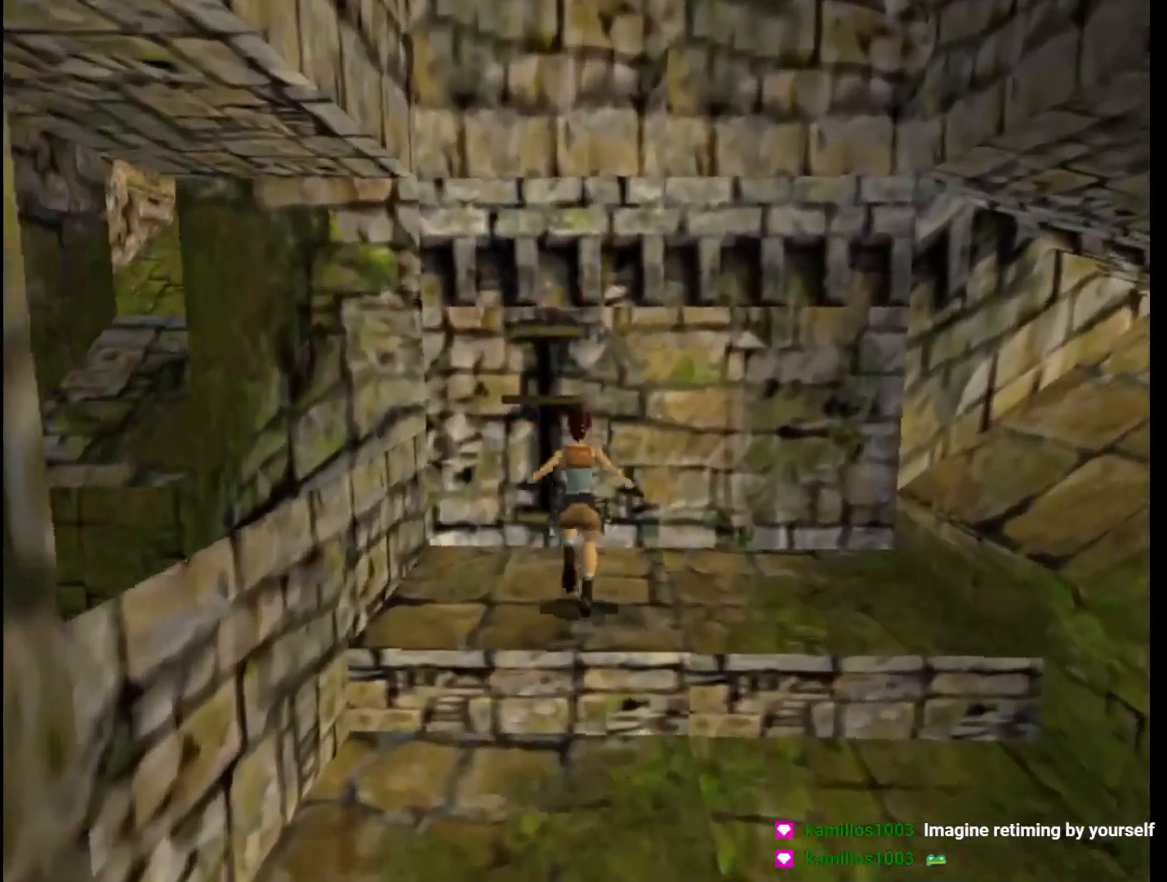
{"keys": ["action"], "events": [[300, "up", "up"], [500, "action", "down"]]}
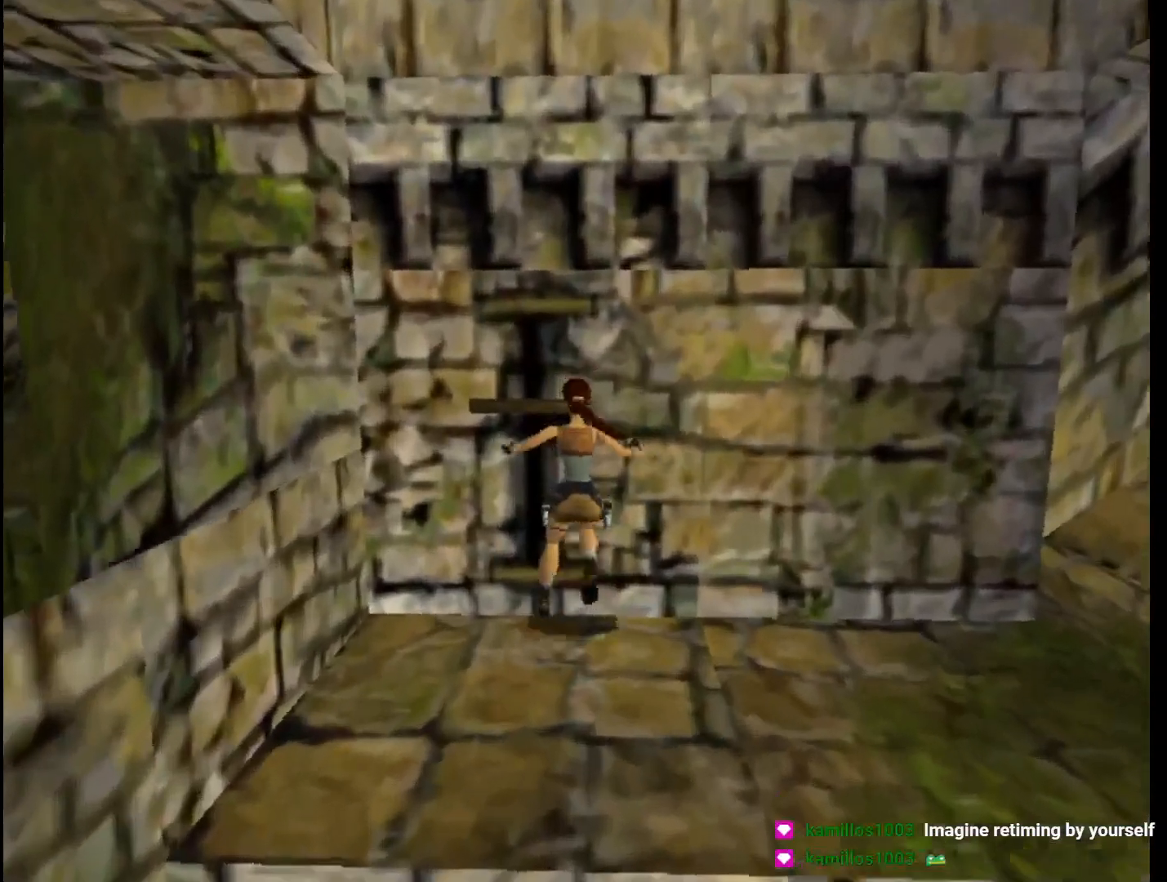
{"keys": ["guns", "left"], "events": [[267, "action", "up"], [400, "left", "down"], [467, "guns", "down"]]}
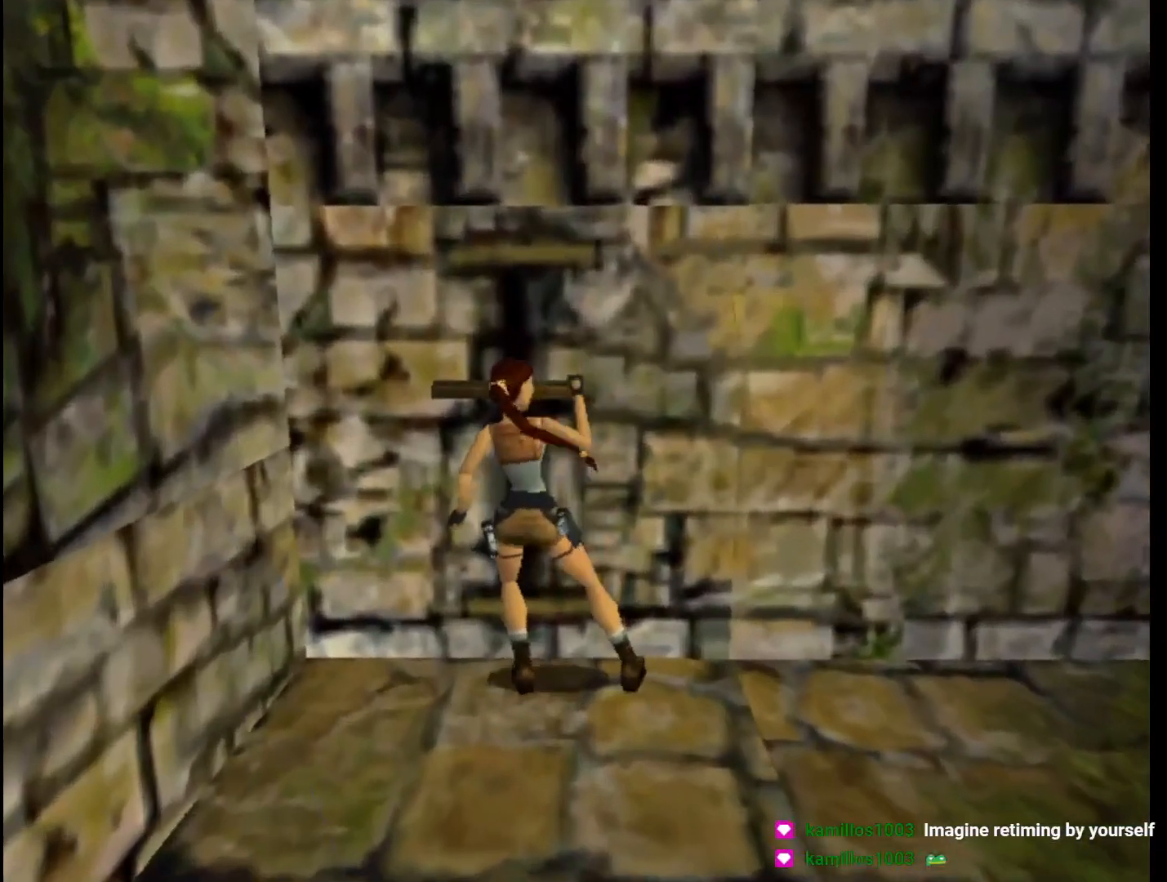
{"keys": ["guns", "left"], "events": []}
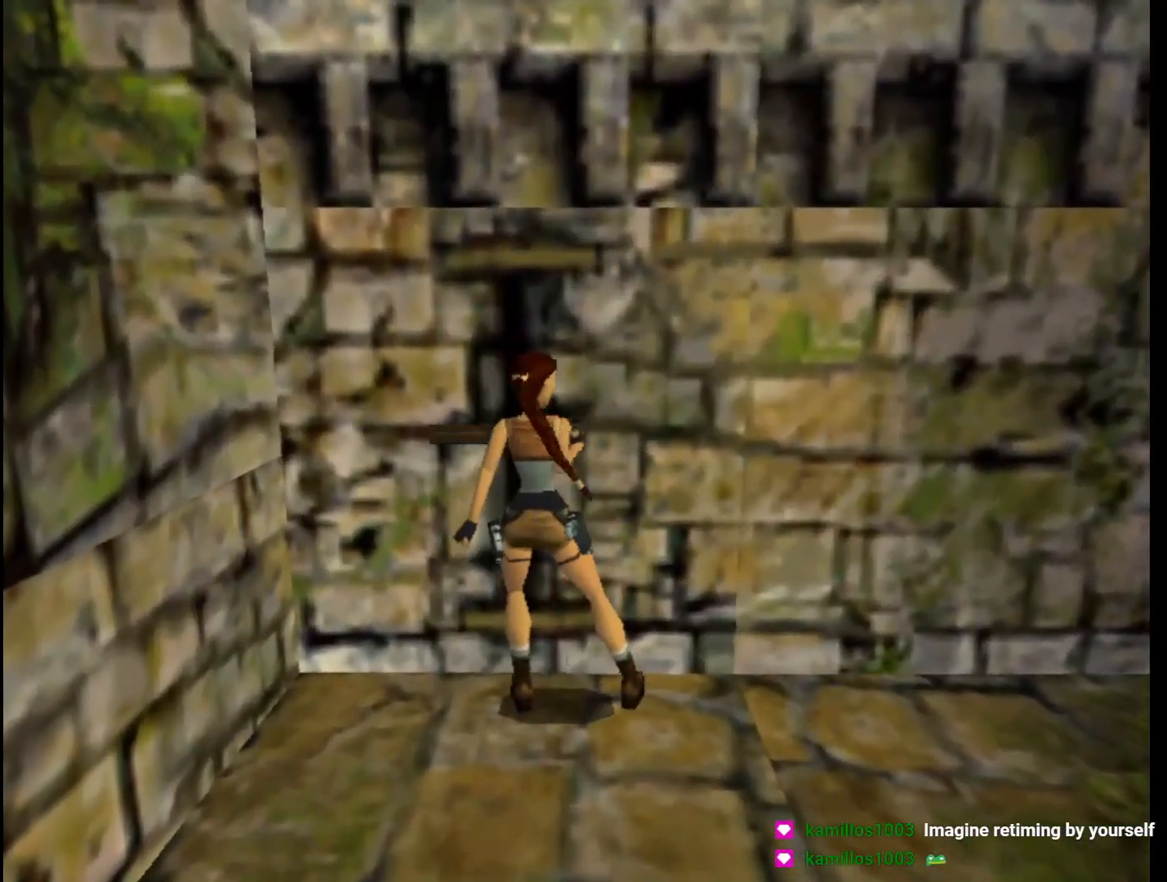
{"keys": ["guns", "left"], "events": []}
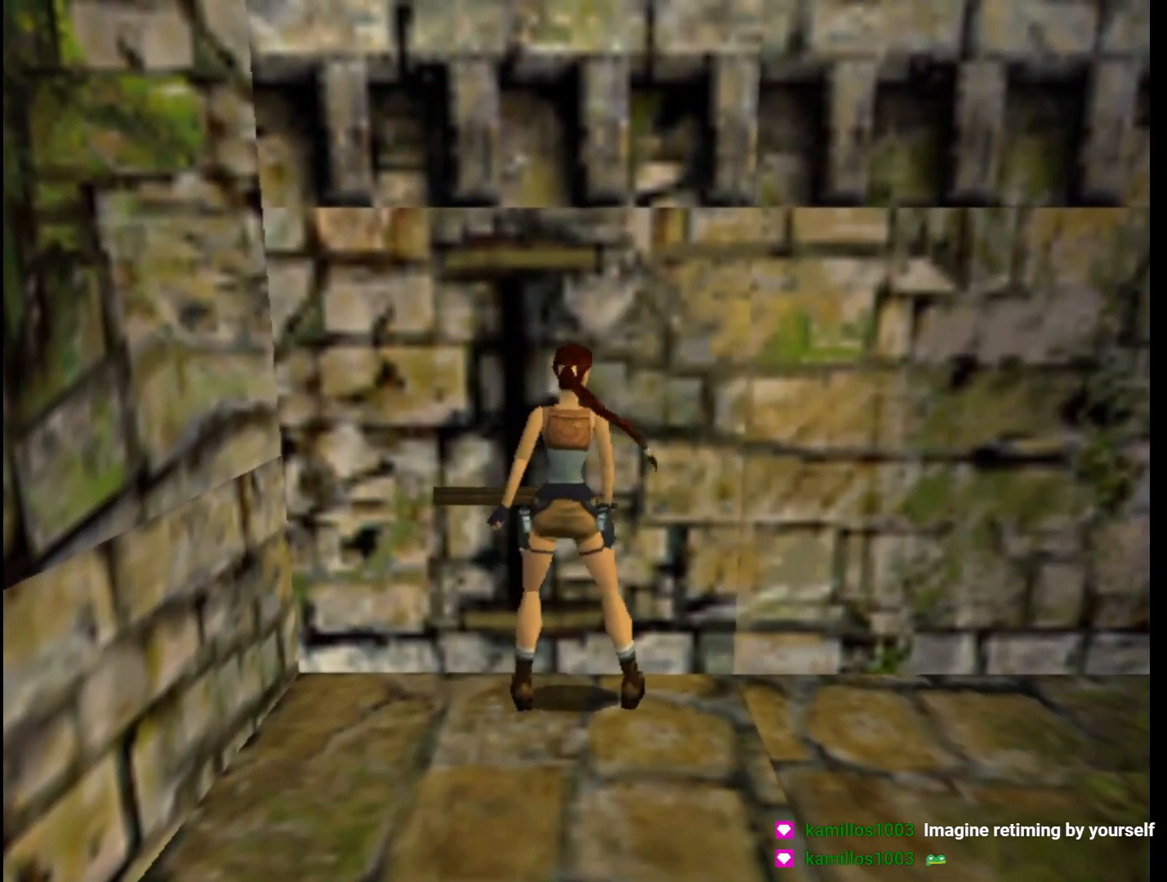
{"keys": ["left"], "events": [[200, "guns", "up"]]}
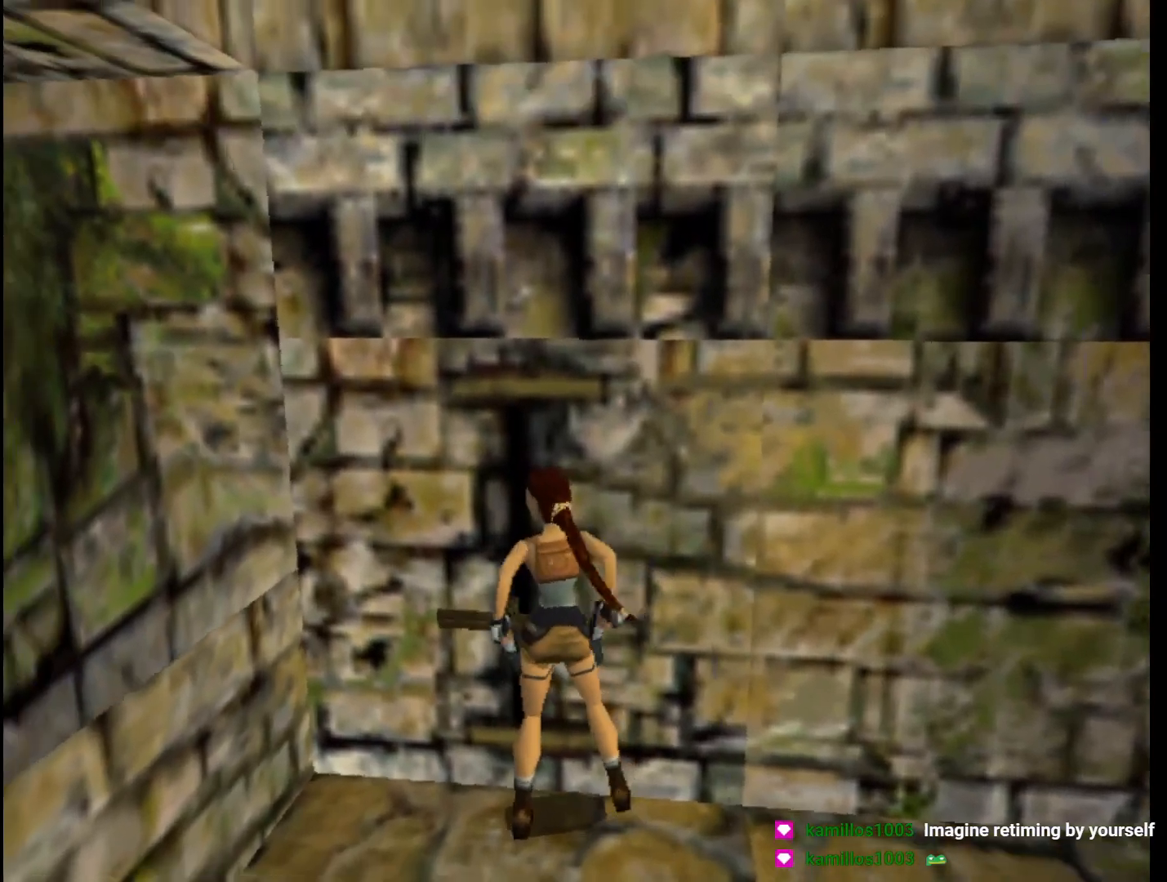
{"keys": ["jump", "up"], "events": [[400, "jump", "down"], [400, "left", "up"], [433, "up", "down"]]}